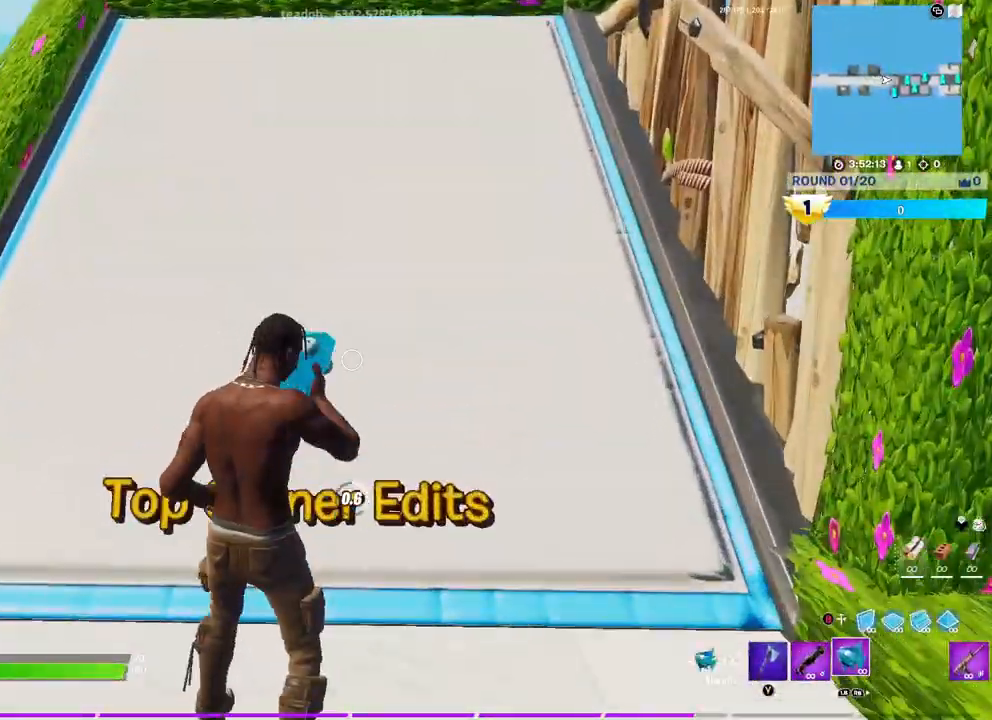
Gameplay with a controller (Xbox layout); each line is a JSON object with the inputs held at the frame after it. "events" lists button and stick changes between this image and that frame as [ms after this image, input, new state], when the widget could be followed in between.
{"buttons": [], "left_stick": "center", "right_stick": "center", "events": []}
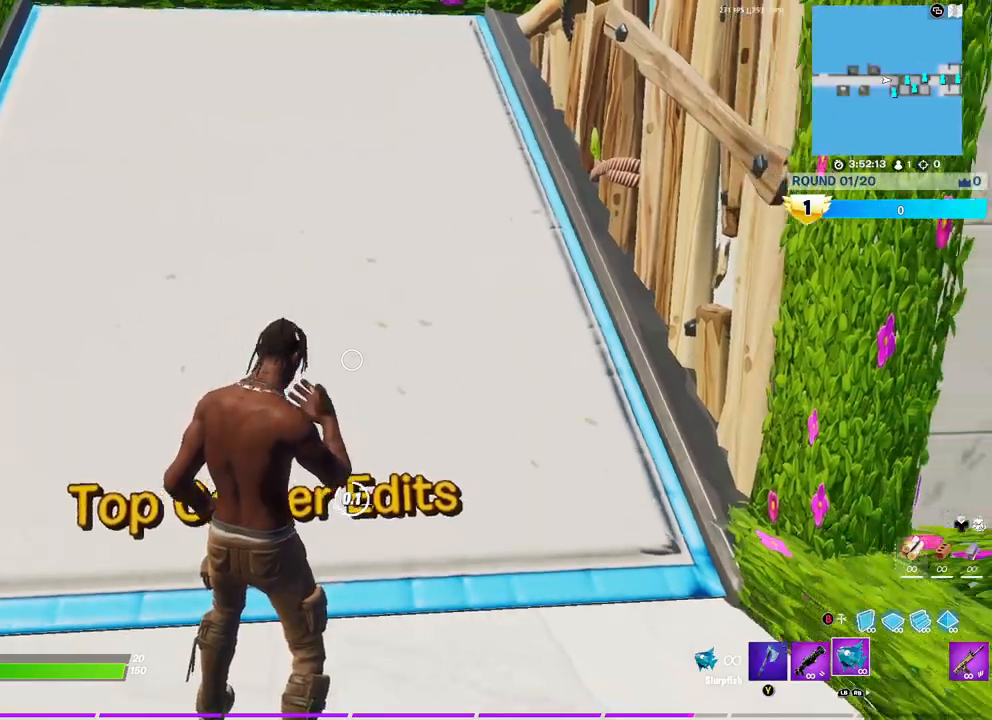
{"buttons": ["R2"], "left_stick": "center", "right_stick": "center", "events": [[317, "R2", "down"]]}
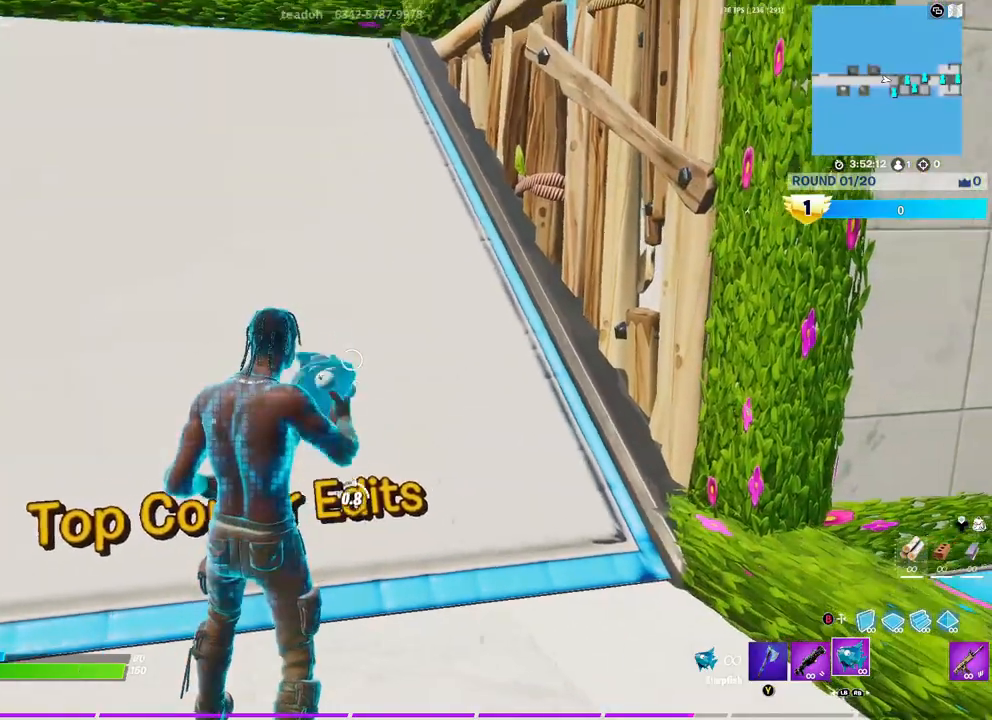
{"buttons": ["R2"], "left_stick": "up-left", "right_stick": "center", "events": [[450, "left_stick", "up-left"]]}
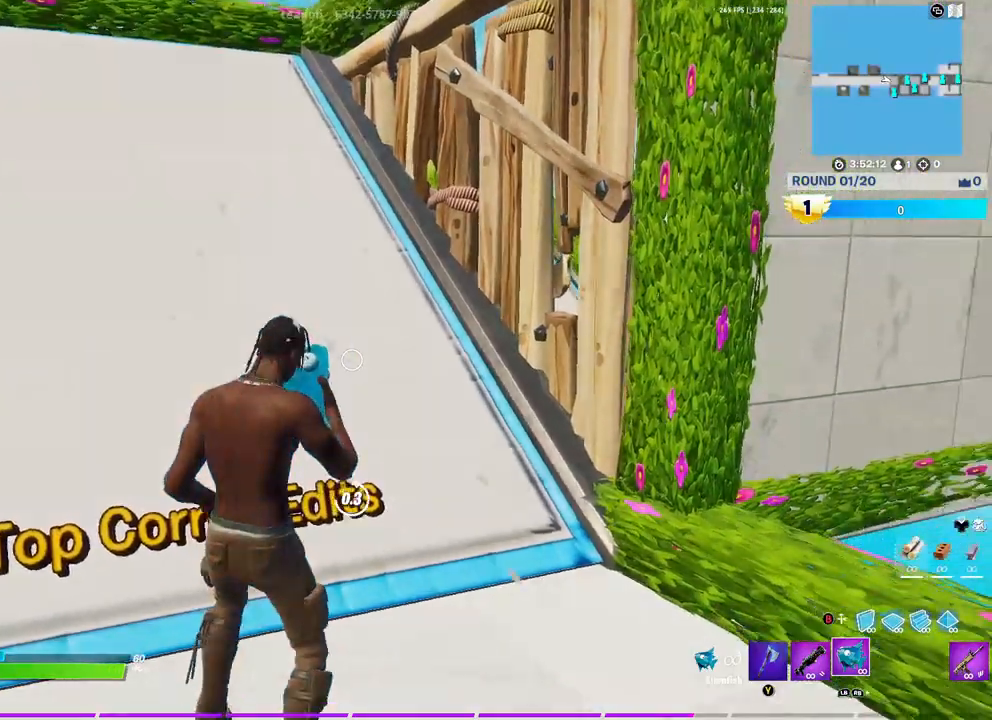
{"buttons": [], "left_stick": "center", "right_stick": "center", "events": [[150, "left_stick", "center"], [250, "R2", "up"]]}
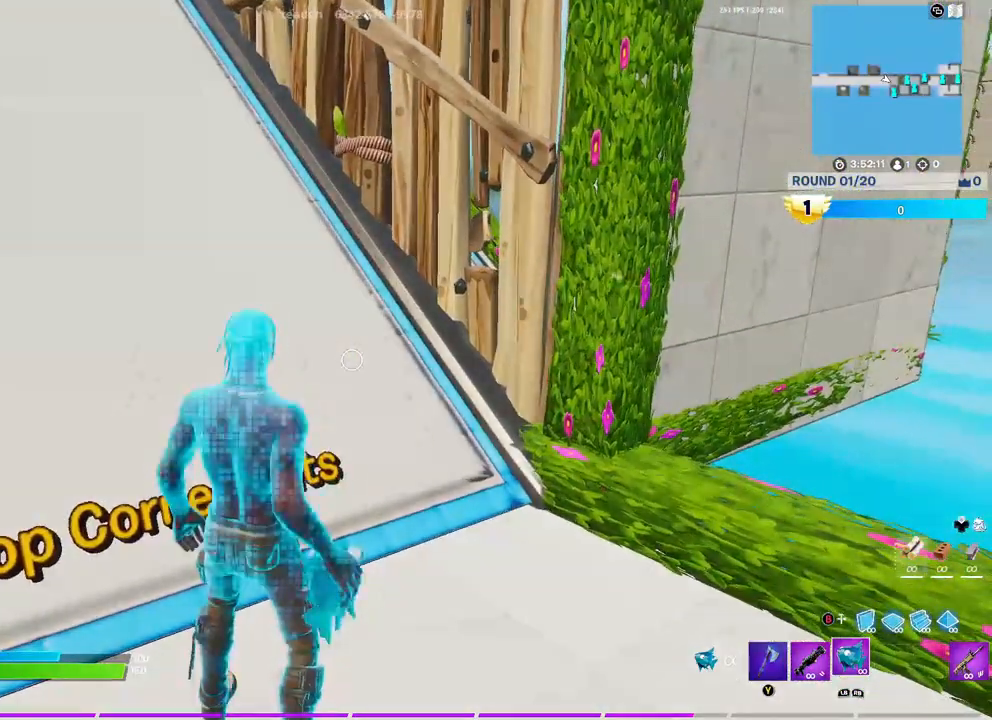
{"buttons": ["R2"], "left_stick": "center", "right_stick": "center", "events": [[50, "R2", "down"]]}
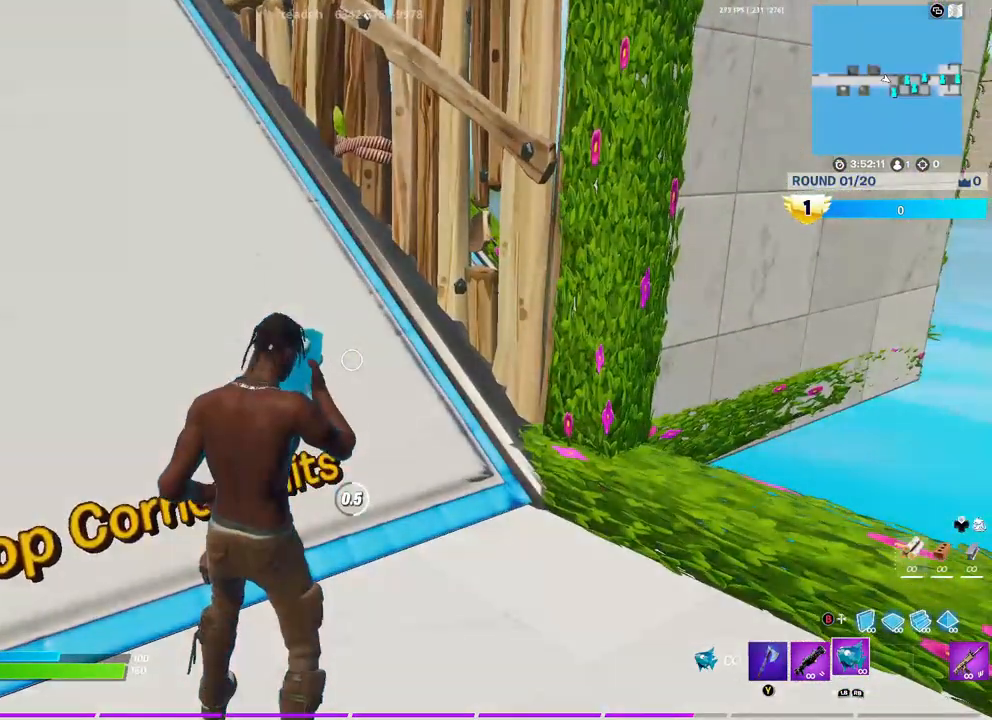
{"buttons": [], "left_stick": "center", "right_stick": "center", "events": [[267, "R2", "up"]]}